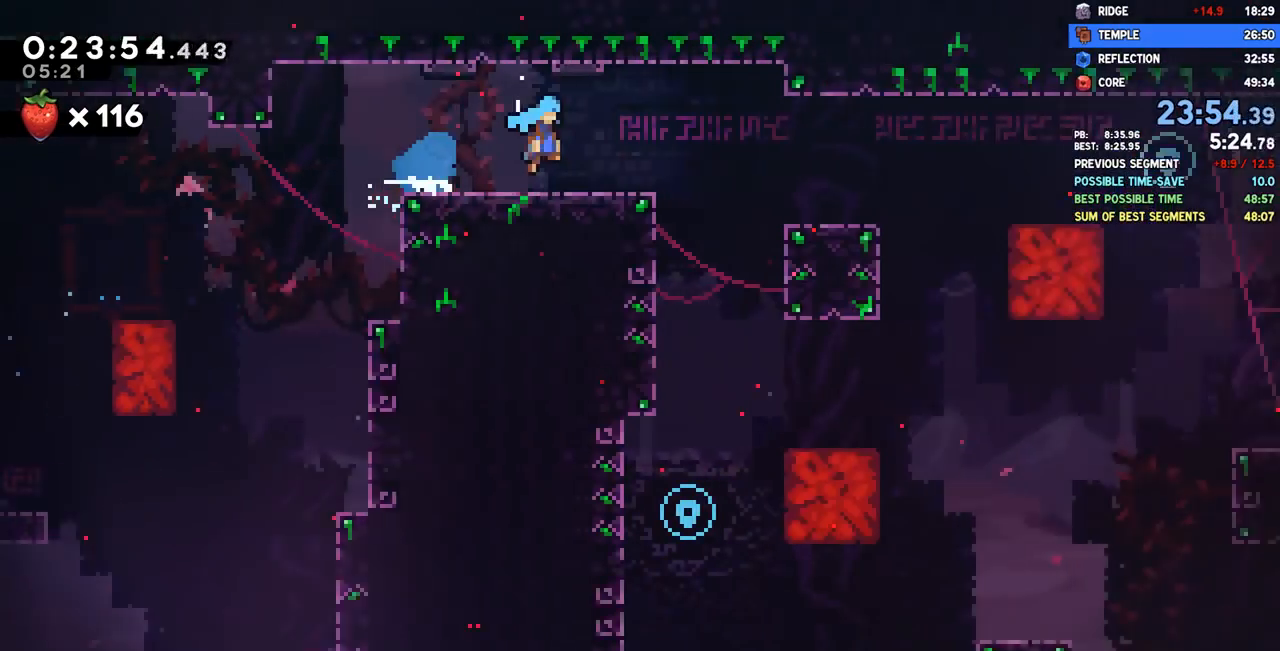
Gameplay with a controller (PlayStation layout); each line is a JSON object with the inputs held at the frame after it. "events" lists button and stick changes between this image and that frame as [ms after this image, input, new state], when the widget could be followed in between. Not read: R1.
{"buttons": ["DPAD_DOWN", "DPAD_LEFT"], "left_stick": "center", "right_stick": "center", "events": []}
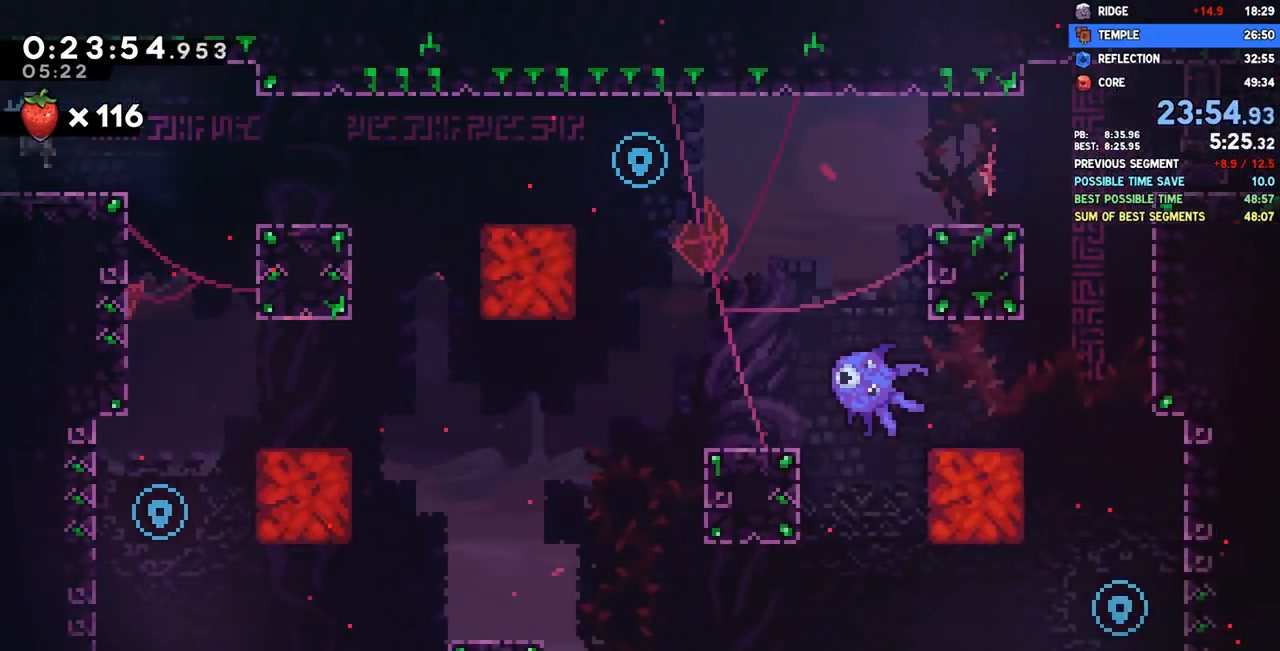
{"buttons": ["DPAD_DOWN", "DPAD_LEFT"], "left_stick": "center", "right_stick": "center", "events": []}
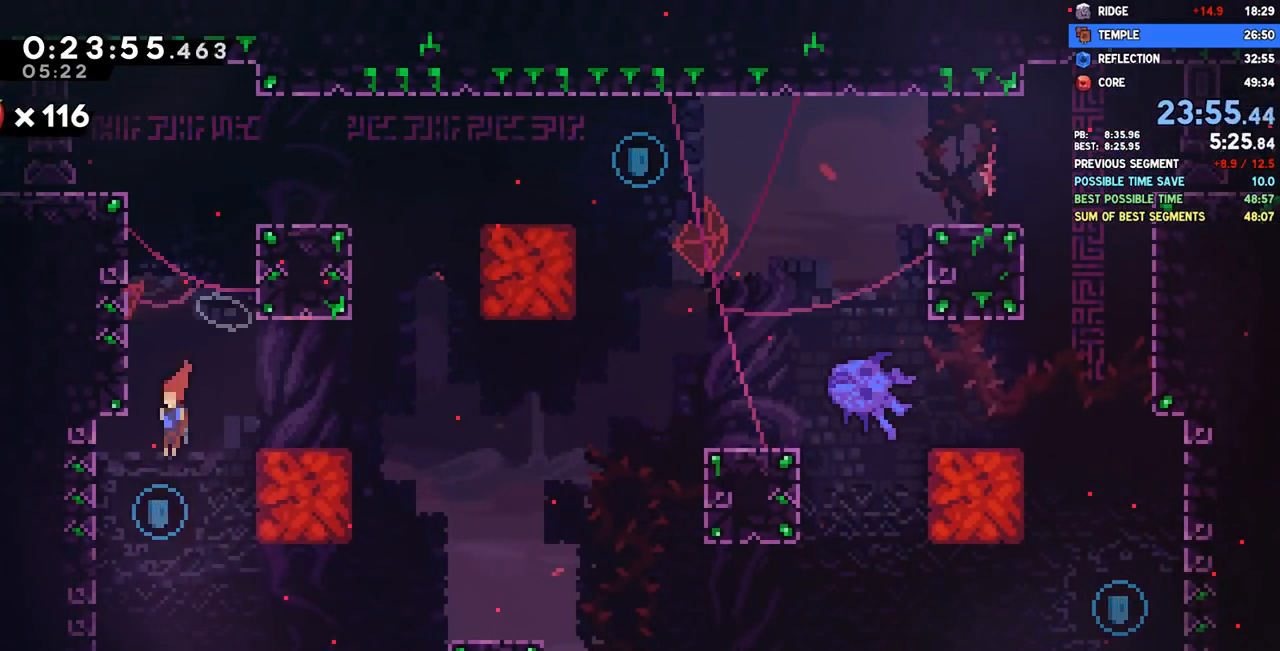
{"buttons": ["DPAD_RIGHT"], "left_stick": "center", "right_stick": "center", "events": [[50, "DPAD_DOWN", "up"], [67, "DPAD_LEFT", "up"], [83, "DPAD_UP", "down"], [100, "SQUARE", "down"], [233, "SQUARE", "up"], [283, "DPAD_UP", "up"], [333, "CROSS", "down"], [467, "DPAD_RIGHT", "down"], [500, "CROSS", "up"]]}
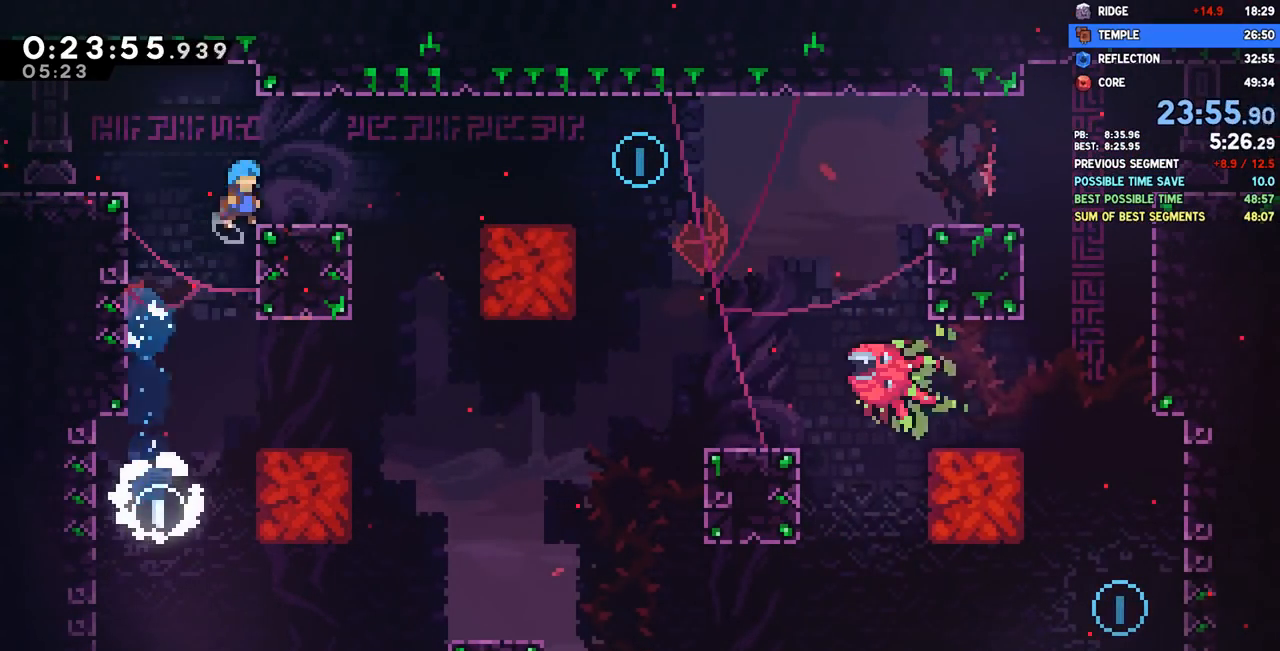
{"buttons": ["DPAD_DOWN", "DPAD_RIGHT"], "left_stick": "center", "right_stick": "center", "events": [[100, "DPAD_RIGHT", "up"], [217, "DPAD_RIGHT", "down"], [233, "DPAD_DOWN", "down"], [300, "SQUARE", "down"], [350, "CROSS", "down"], [383, "SQUARE", "up"], [400, "CROSS", "up"]]}
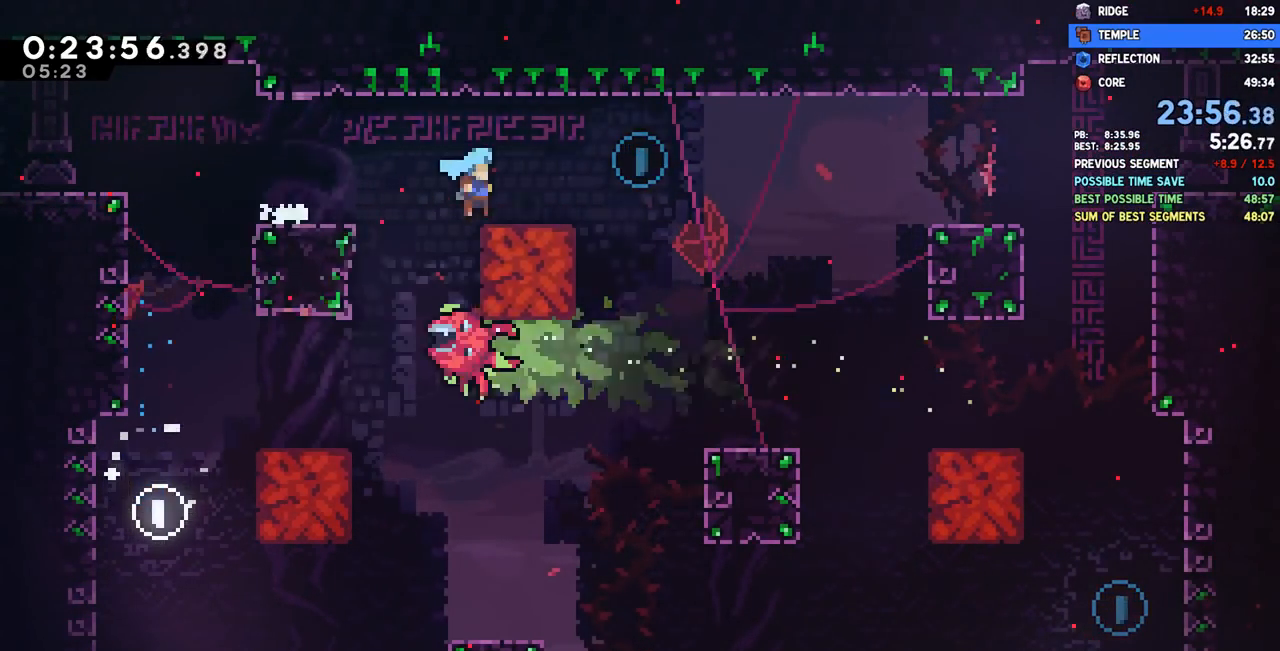
{"buttons": ["DPAD_DOWN", "DPAD_RIGHT"], "left_stick": "center", "right_stick": "center", "events": [[67, "CROSS", "down"], [183, "CROSS", "up"], [183, "SQUARE", "down"], [317, "SQUARE", "up"]]}
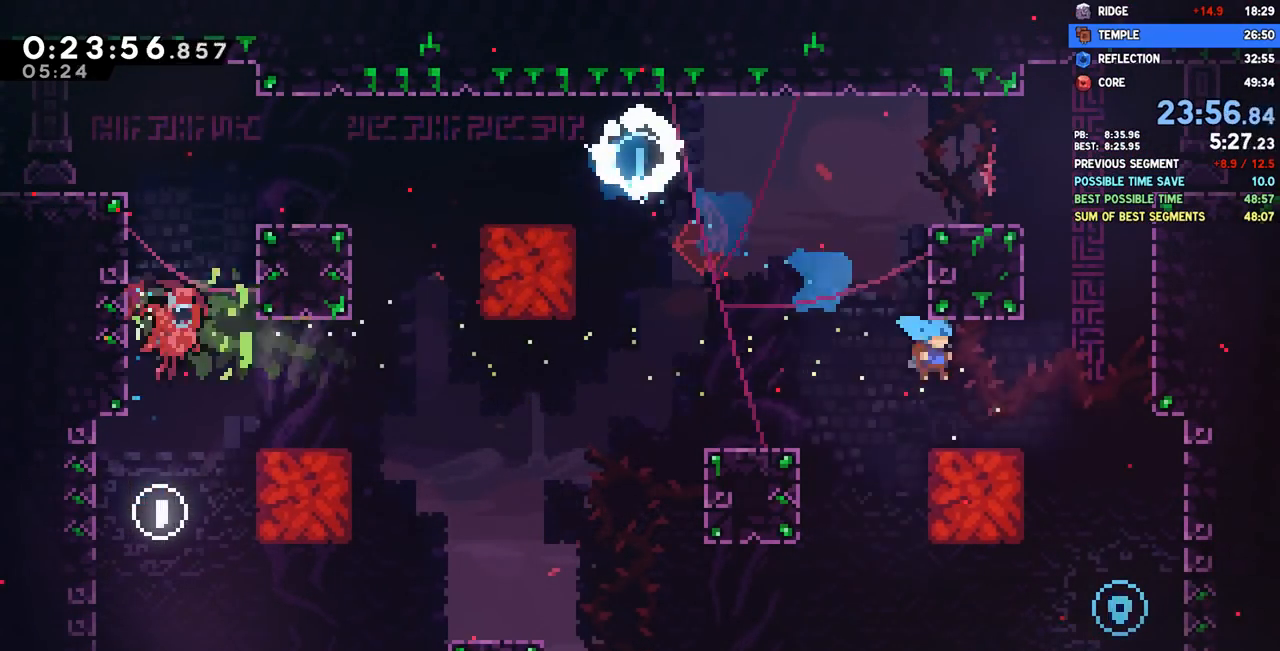
{"buttons": ["SQUARE", "DPAD_UP"], "left_stick": "center", "right_stick": "center", "events": [[250, "DPAD_RIGHT", "up"], [283, "DPAD_DOWN", "up"], [283, "DPAD_LEFT", "down"], [433, "DPAD_LEFT", "up"], [433, "DPAD_UP", "down"], [450, "SQUARE", "down"]]}
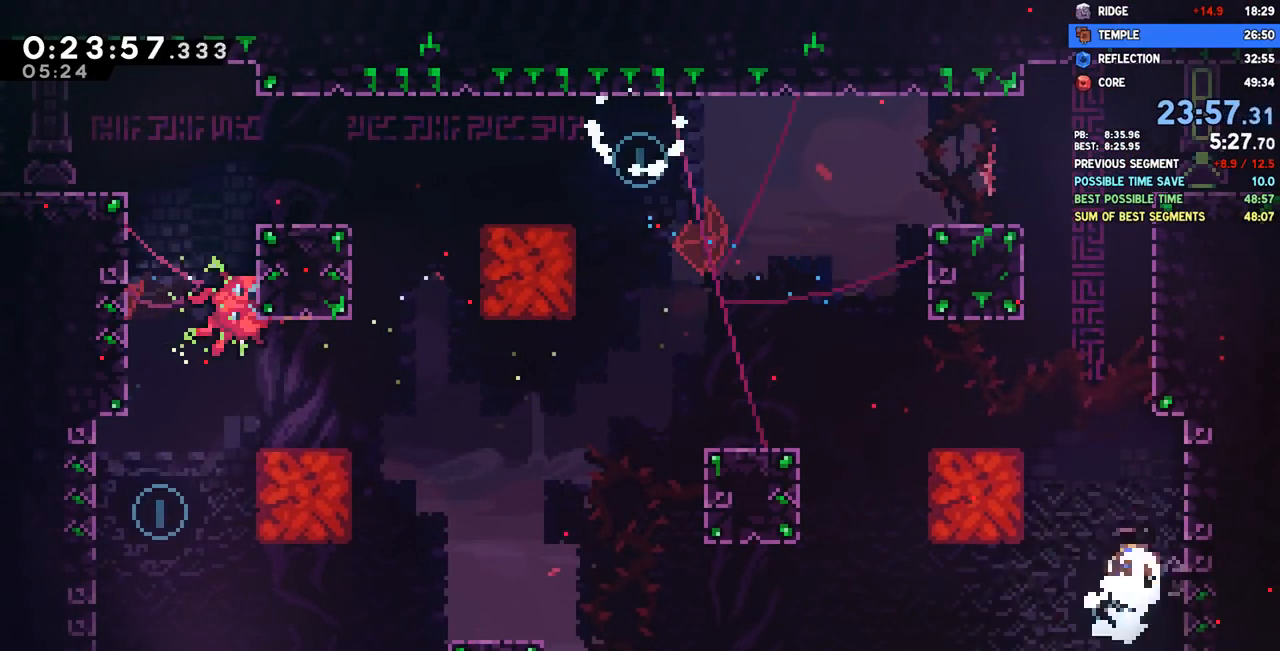
{"buttons": ["CROSS", "DPAD_RIGHT"], "left_stick": "center", "right_stick": "center", "events": [[100, "SQUARE", "up"], [117, "DPAD_UP", "up"], [217, "CROSS", "down"], [350, "DPAD_LEFT", "down"], [417, "CROSS", "up"], [433, "DPAD_LEFT", "up"], [450, "CROSS", "down"], [500, "DPAD_RIGHT", "down"]]}
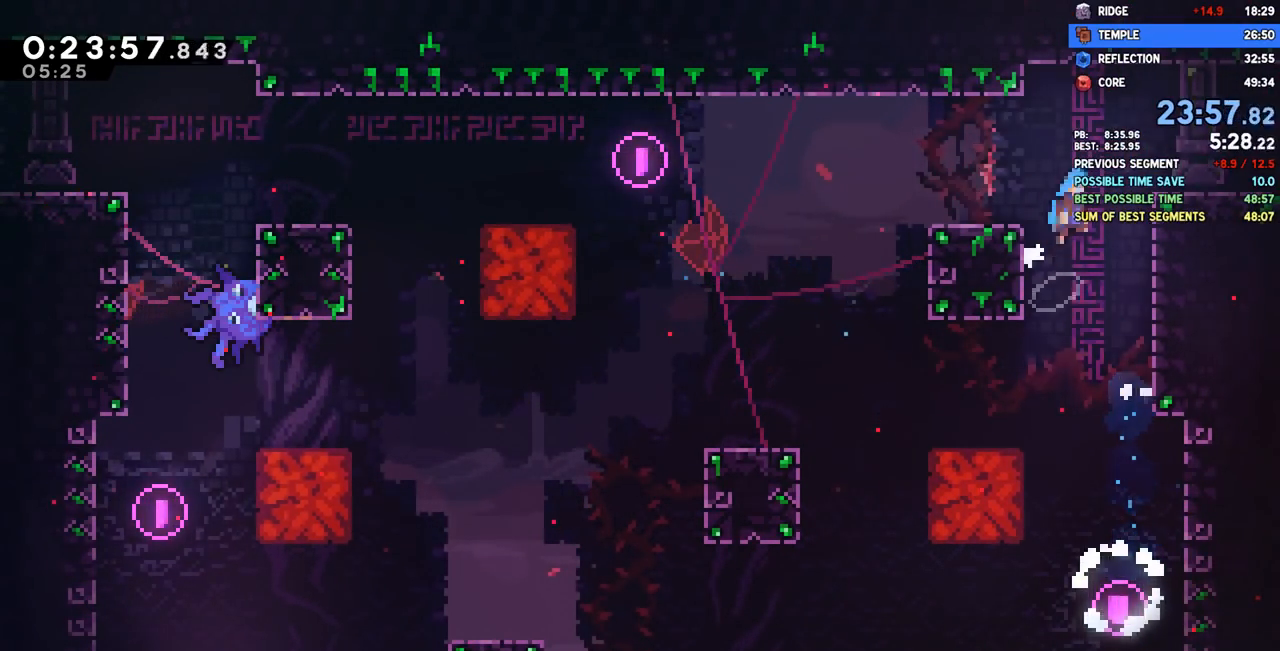
{"buttons": ["CROSS", "DPAD_DOWN", "DPAD_RIGHT"], "left_stick": "center", "right_stick": "center", "events": [[150, "CROSS", "up"], [217, "DPAD_DOWN", "down"], [300, "SQUARE", "down"], [417, "SQUARE", "up"], [483, "CROSS", "down"]]}
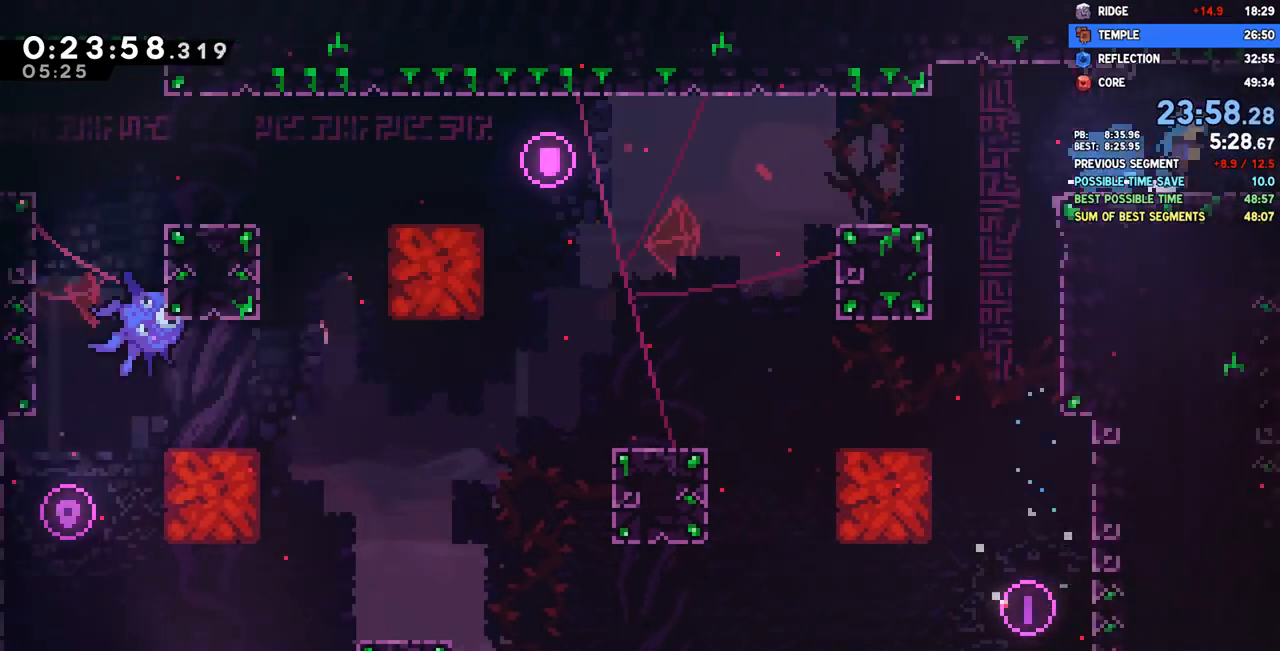
{"buttons": ["DPAD_DOWN", "DPAD_RIGHT"], "left_stick": "center", "right_stick": "center", "events": [[83, "CROSS", "up"]]}
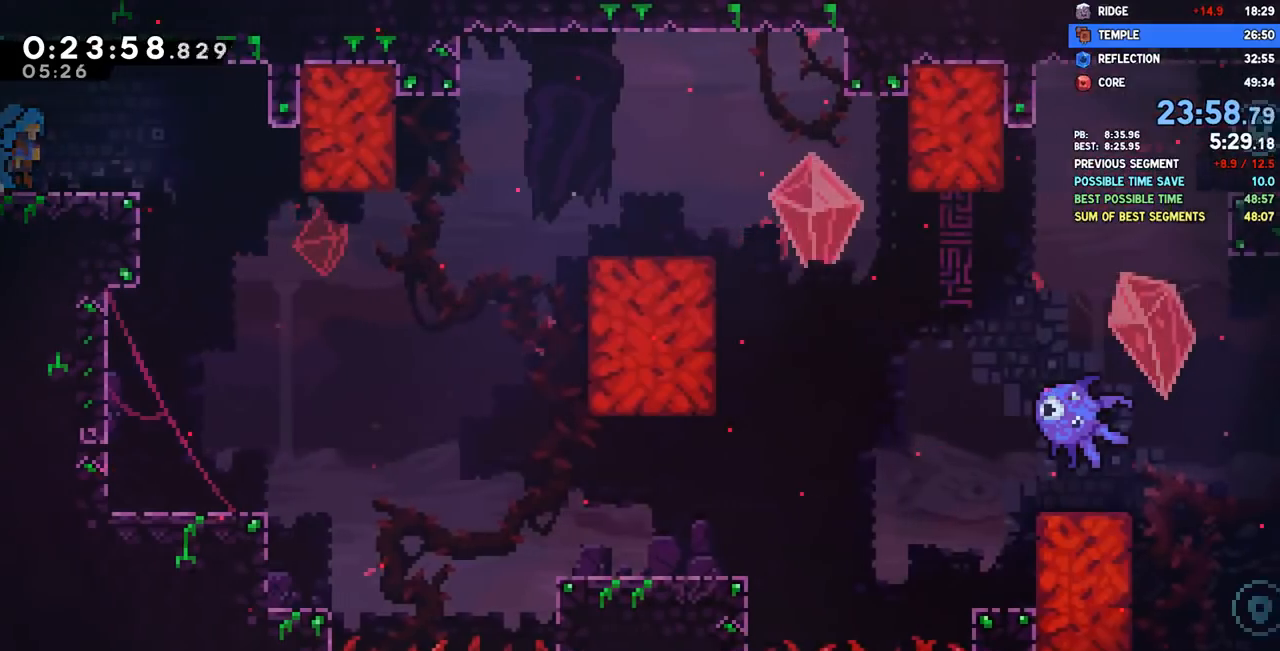
{"buttons": ["SQUARE", "DPAD_RIGHT"], "left_stick": "center", "right_stick": "center", "events": [[417, "DPAD_DOWN", "up"], [483, "SQUARE", "down"]]}
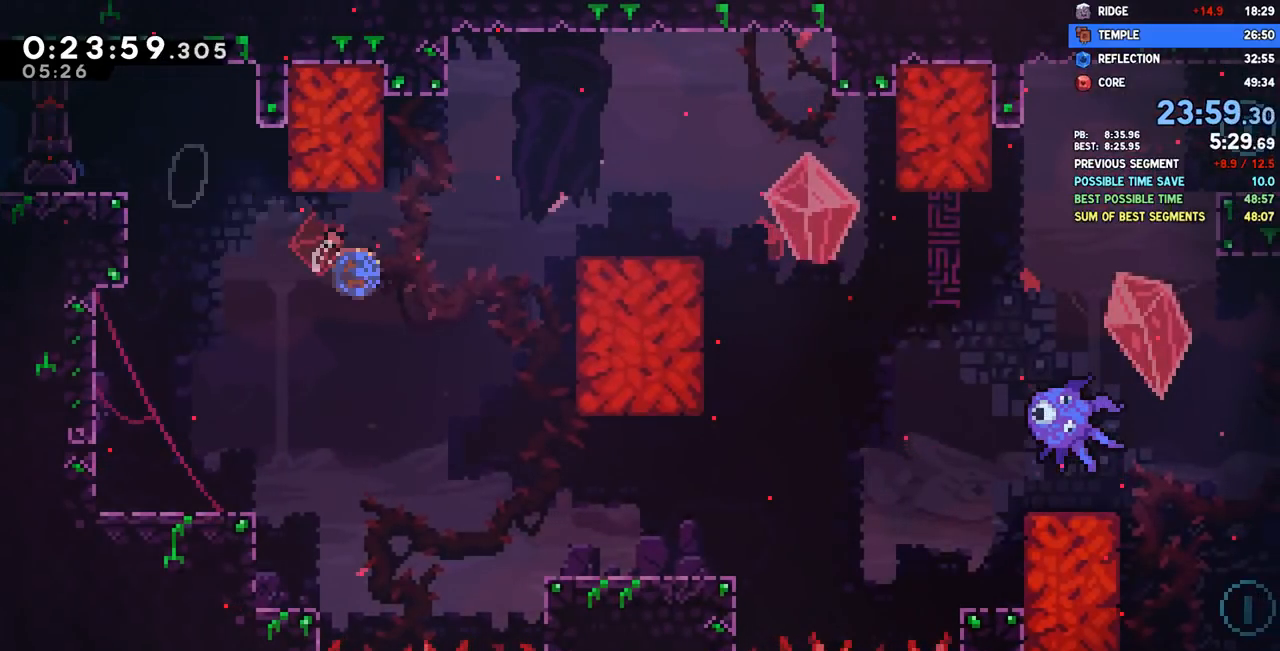
{"buttons": [], "left_stick": "center", "right_stick": "center", "events": [[100, "SQUARE", "up"], [267, "R2", "down"], [283, "CROSS", "down"], [367, "CROSS", "up"], [400, "R2", "up"], [450, "DPAD_RIGHT", "up"]]}
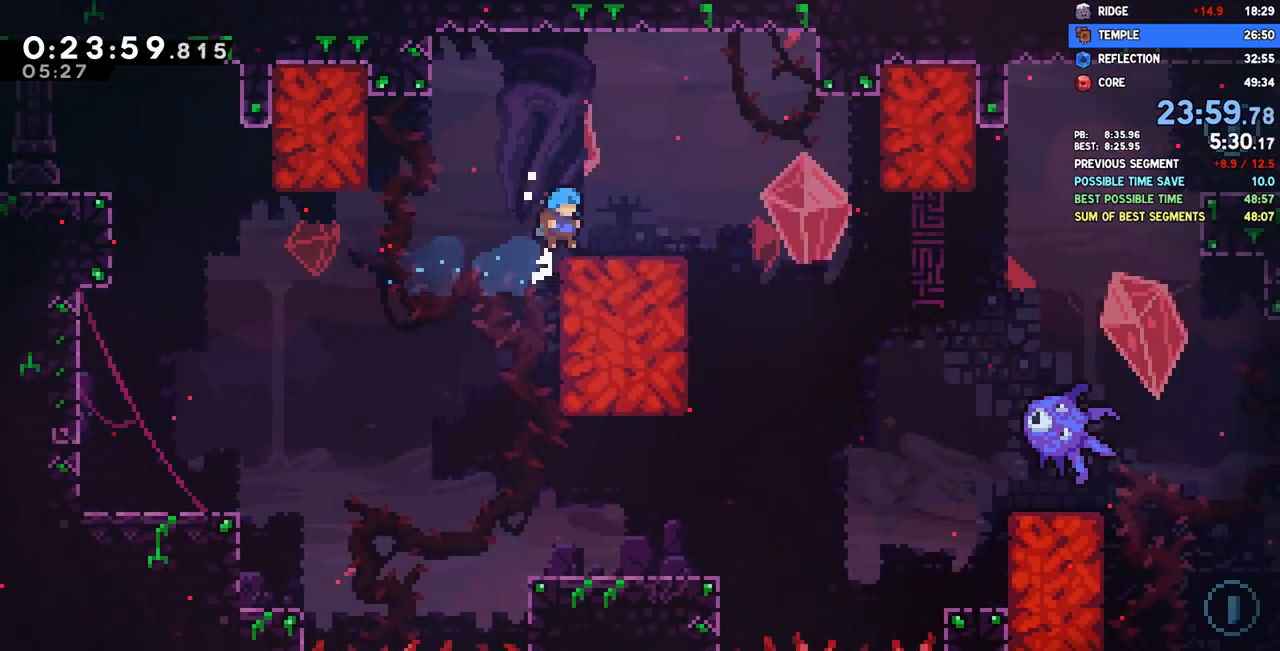
{"buttons": ["DPAD_DOWN", "DPAD_RIGHT"], "left_stick": "center", "right_stick": "center", "events": [[50, "DPAD_DOWN", "down"], [50, "DPAD_RIGHT", "down"], [67, "SQUARE", "down"], [200, "SQUARE", "up"], [267, "CROSS", "down"], [283, "SQUARE", "down"], [333, "CROSS", "up"], [433, "SQUARE", "up"]]}
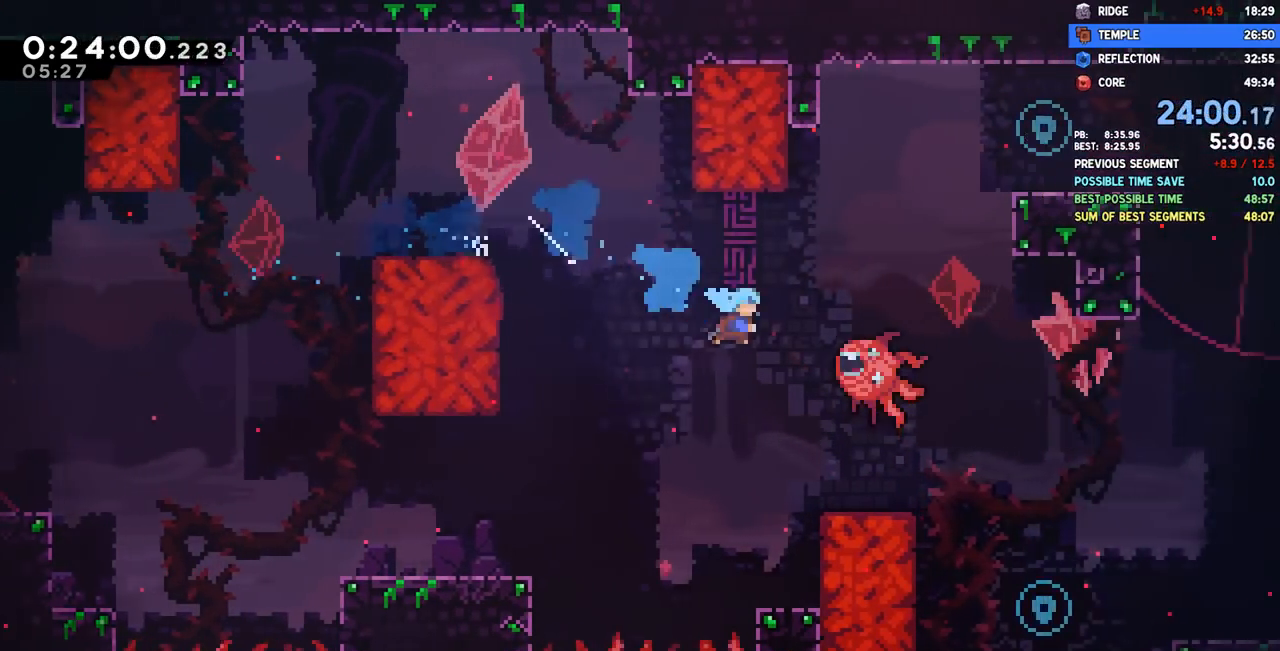
{"buttons": ["R2", "DPAD_RIGHT"], "left_stick": "center", "right_stick": "center", "events": [[67, "DPAD_DOWN", "up"], [117, "DPAD_UP", "down"], [283, "SQUARE", "down"], [433, "SQUARE", "up"], [450, "DPAD_UP", "up"], [483, "R2", "down"]]}
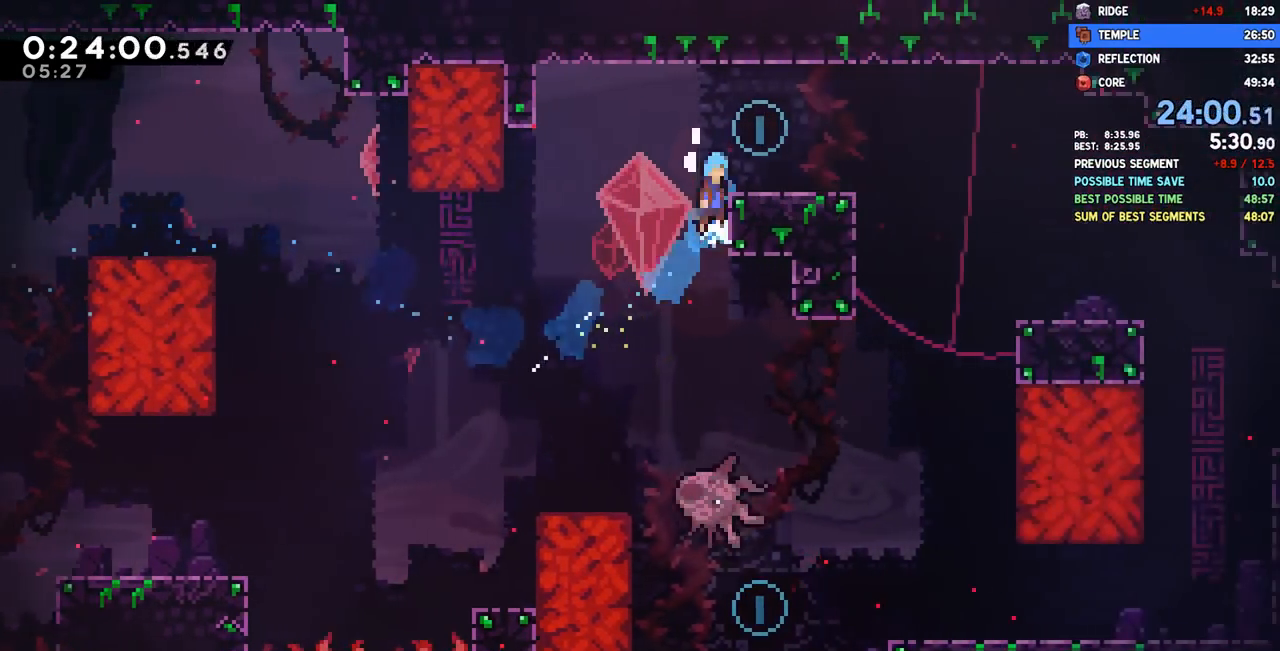
{"buttons": ["DPAD_RIGHT"], "left_stick": "center", "right_stick": "center", "events": [[17, "CROSS", "down"], [133, "CROSS", "up"], [133, "R2", "up"], [217, "DPAD_RIGHT", "up"], [333, "DPAD_RIGHT", "down"], [367, "SQUARE", "down"], [450, "SQUARE", "up"]]}
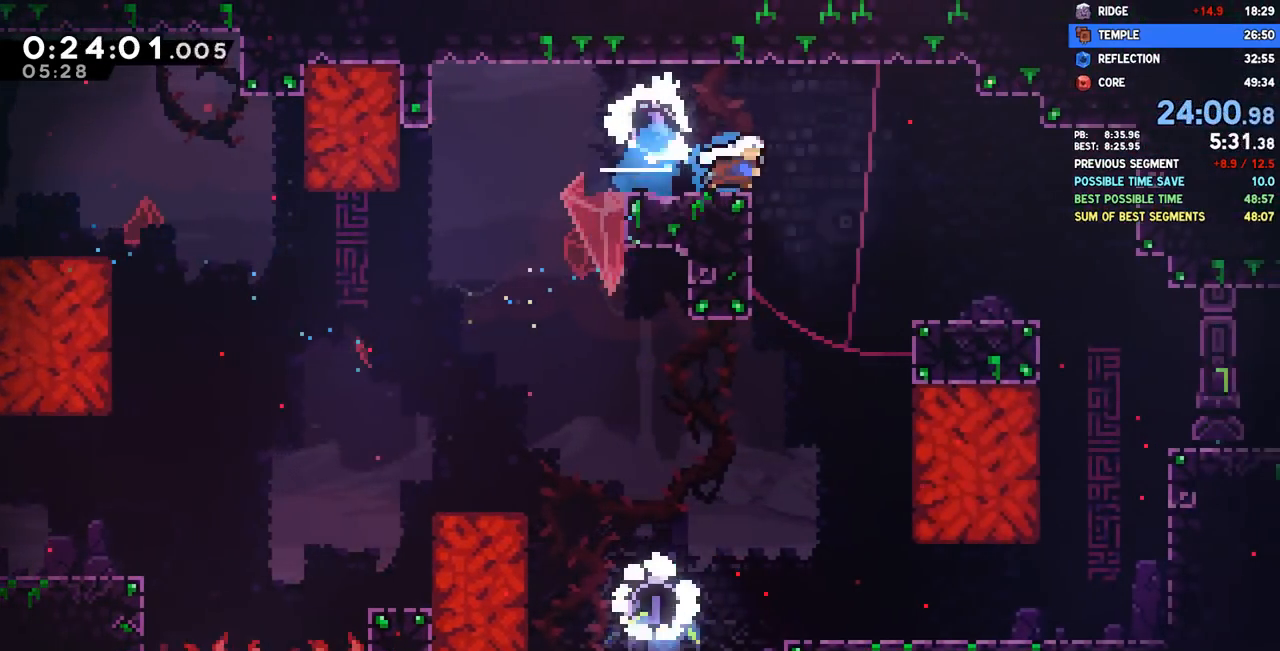
{"buttons": ["DPAD_DOWN", "DPAD_RIGHT"], "left_stick": "center", "right_stick": "center", "events": [[183, "DPAD_DOWN", "down"], [350, "SQUARE", "down"], [467, "SQUARE", "up"]]}
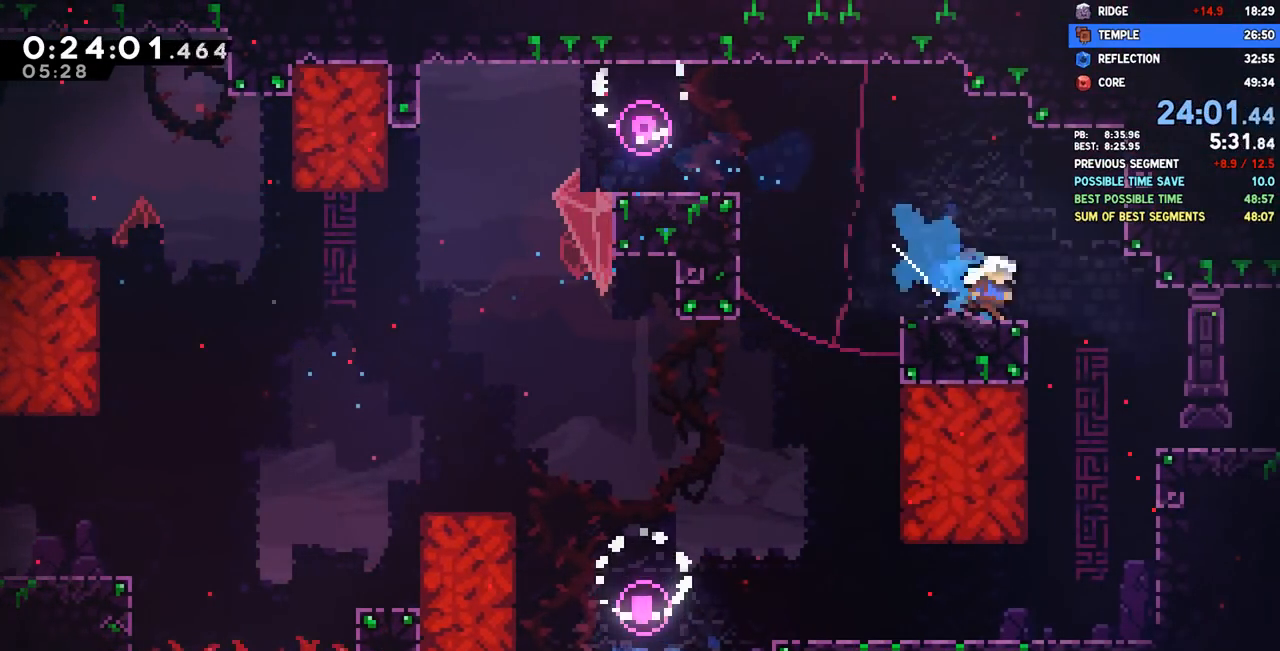
{"buttons": ["DPAD_DOWN", "DPAD_RIGHT"], "left_stick": "center", "right_stick": "center", "events": [[33, "CROSS", "down"], [50, "SQUARE", "down"], [100, "CROSS", "up"], [200, "SQUARE", "up"]]}
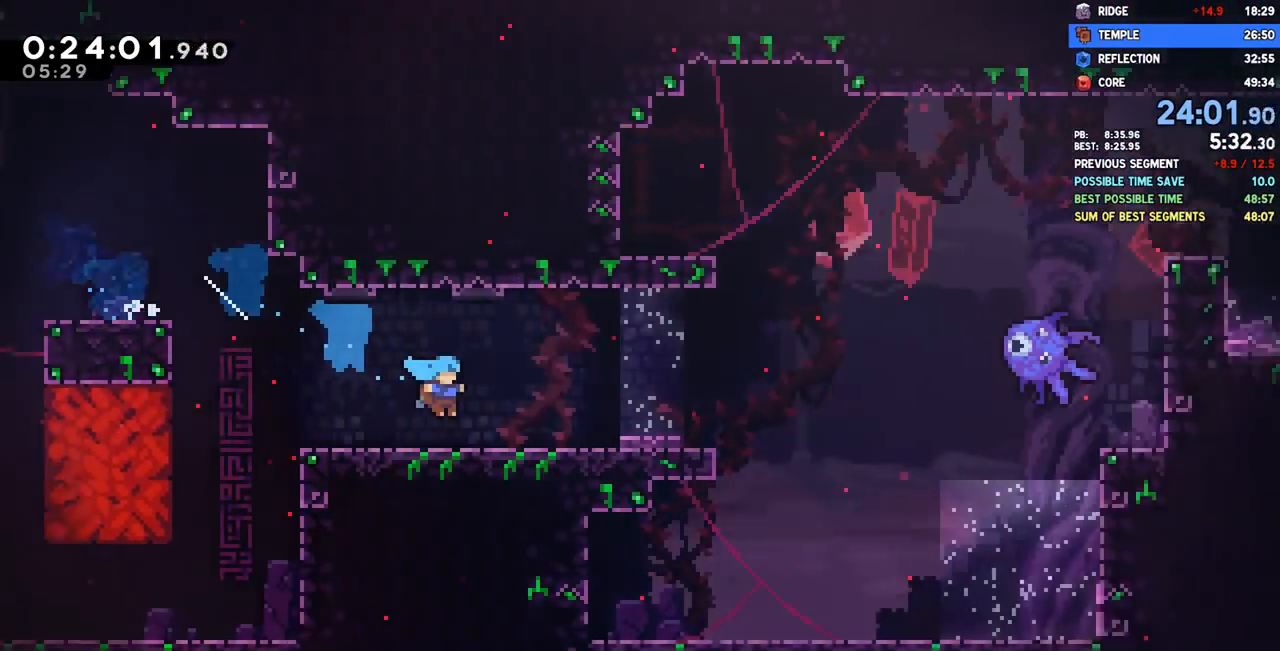
{"buttons": ["DPAD_RIGHT"], "left_stick": "center", "right_stick": "center", "events": [[467, "DPAD_DOWN", "up"]]}
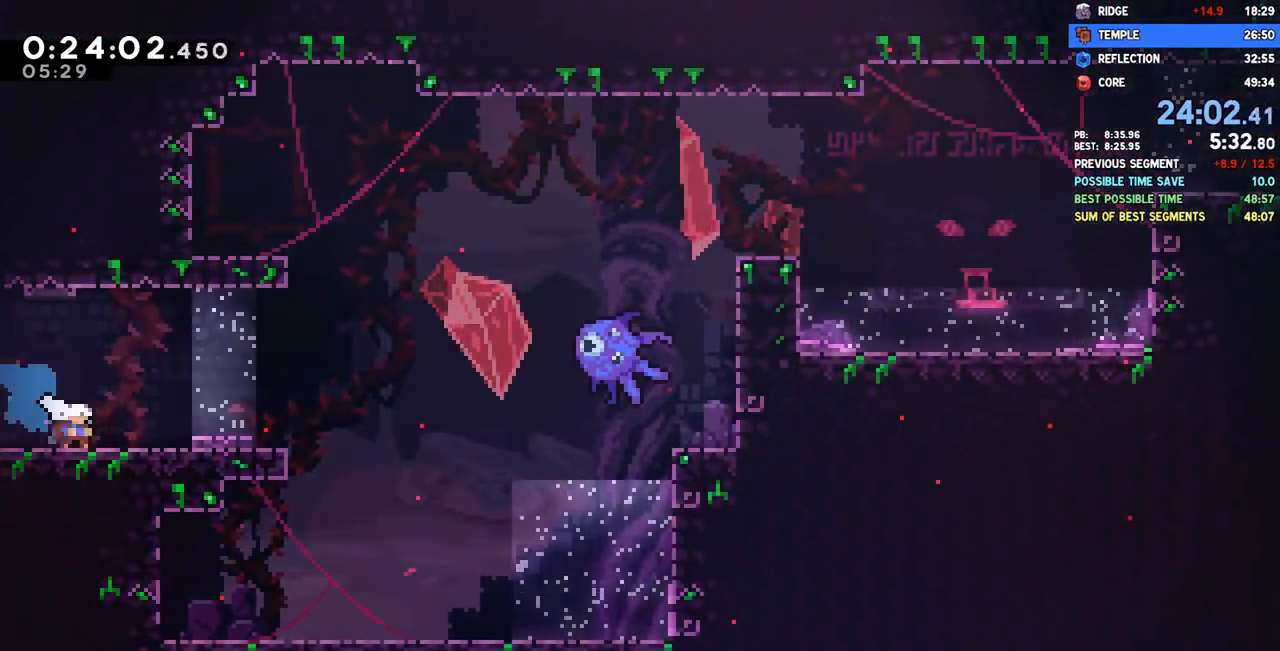
{"buttons": ["CROSS", "DPAD_RIGHT"], "left_stick": "center", "right_stick": "center", "events": [[50, "CROSS", "down"]]}
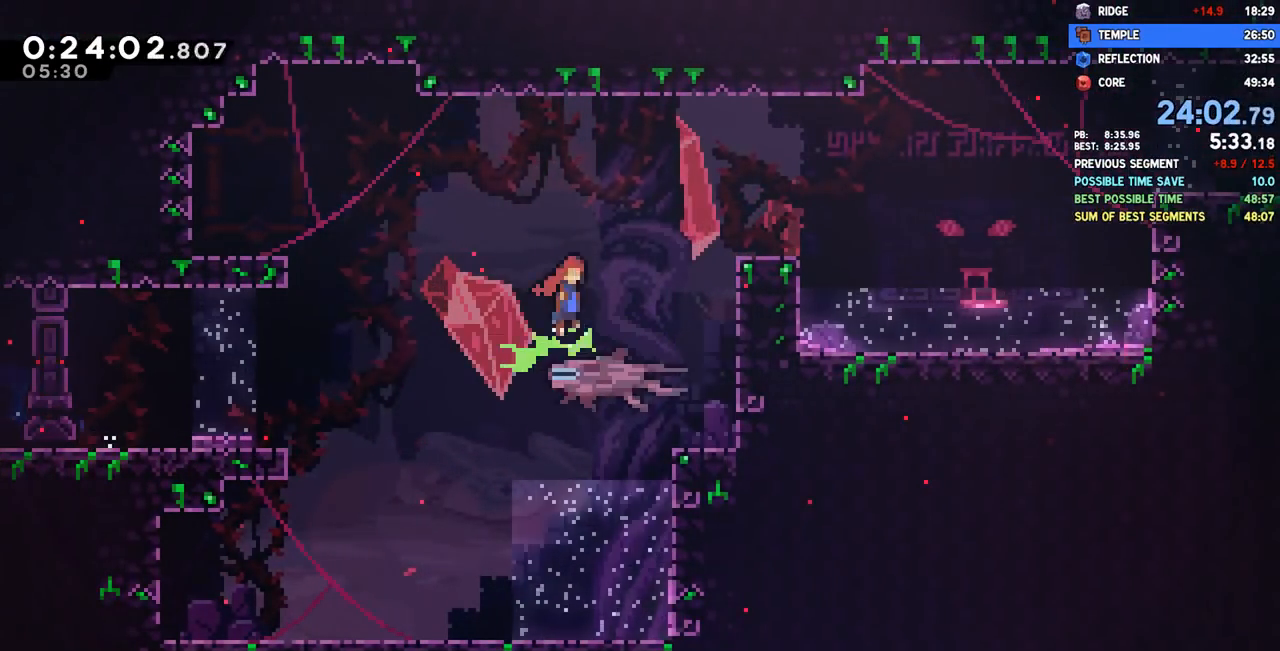
{"buttons": ["CROSS", "R2", "DPAD_RIGHT"], "left_stick": "center", "right_stick": "center", "events": [[133, "R2", "down"]]}
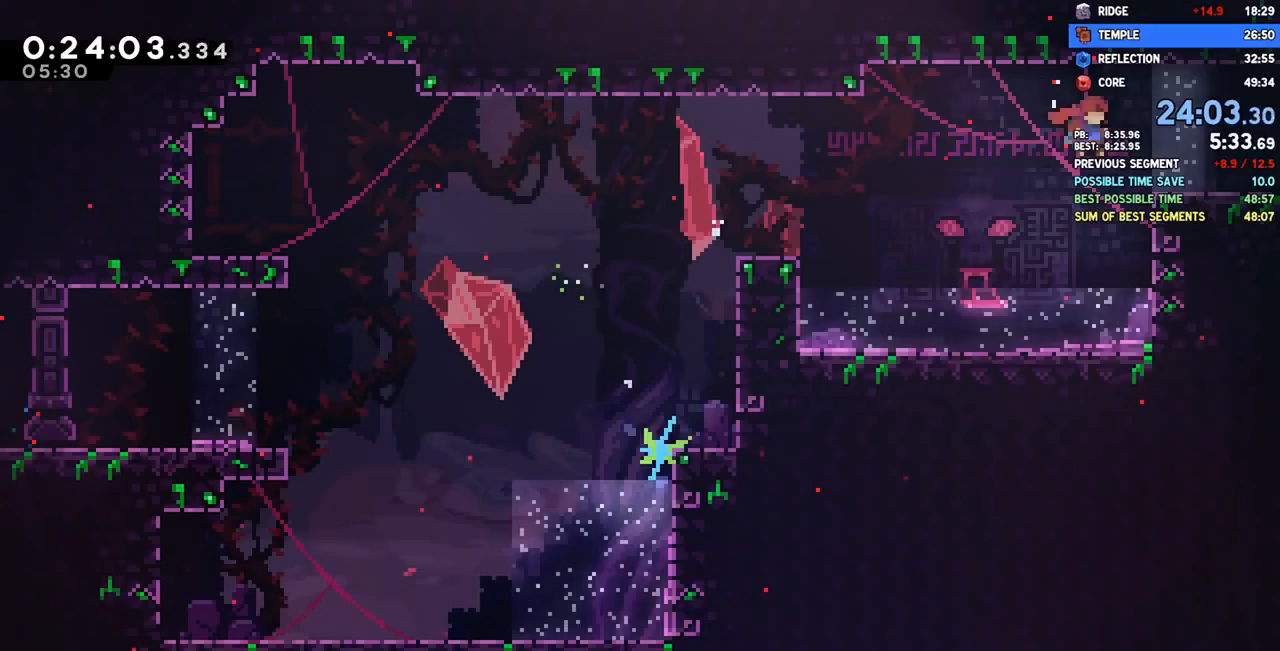
{"buttons": ["CROSS", "DPAD_RIGHT"], "left_stick": "center", "right_stick": "center", "events": [[33, "CROSS", "up"], [33, "DPAD_DOWN", "down"], [50, "R2", "up"], [83, "SQUARE", "down"], [183, "SQUARE", "up"], [217, "CROSS", "down"], [250, "DPAD_DOWN", "up"]]}
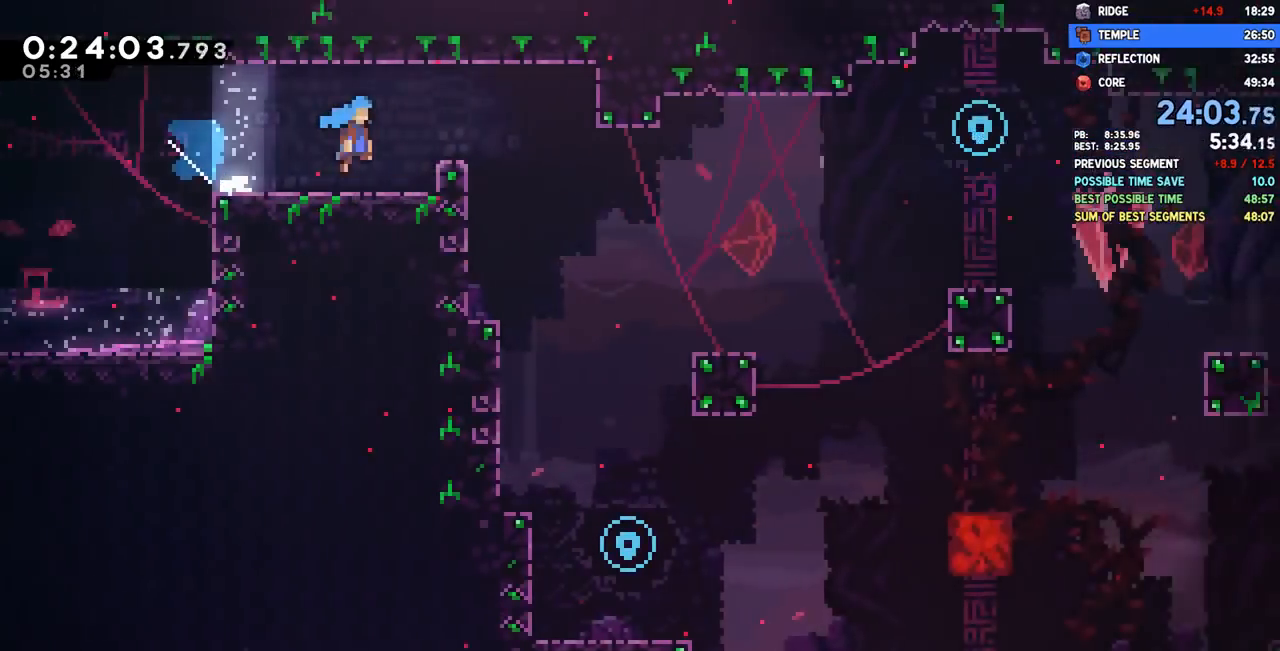
{"buttons": ["CROSS", "R2", "DPAD_RIGHT"], "left_stick": "center", "right_stick": "center", "events": [[467, "R2", "down"]]}
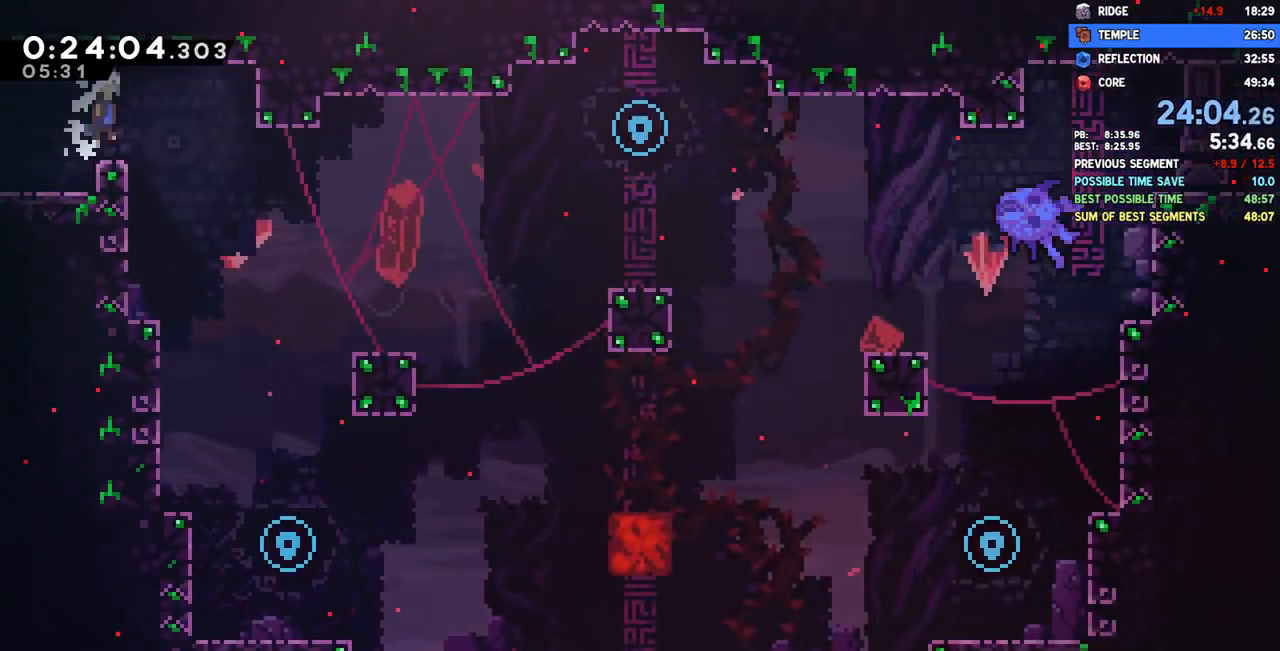
{"buttons": ["CROSS", "R2"], "left_stick": "center", "right_stick": "center", "events": [[167, "DPAD_RIGHT", "up"]]}
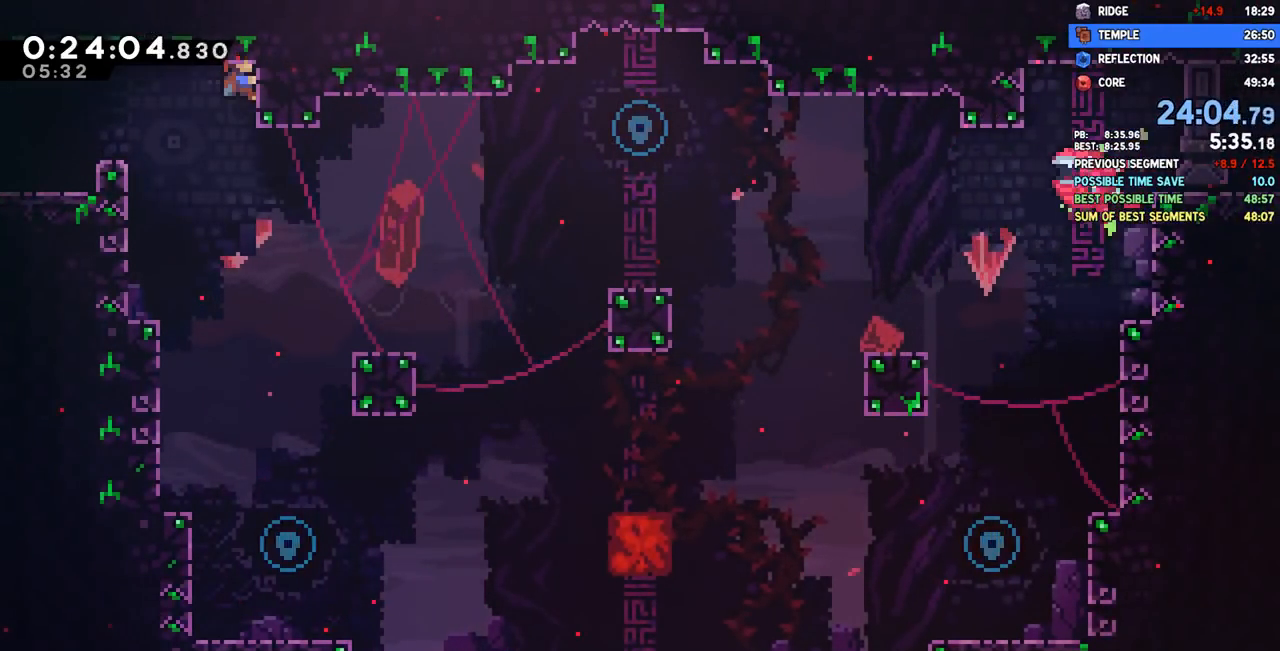
{"buttons": ["DPAD_DOWN", "DPAD_RIGHT"], "left_stick": "center", "right_stick": "center", "events": [[167, "DPAD_DOWN", "down"], [183, "CROSS", "up"], [217, "R2", "up"], [250, "SQUARE", "down"], [367, "SQUARE", "up"], [417, "DPAD_RIGHT", "down"]]}
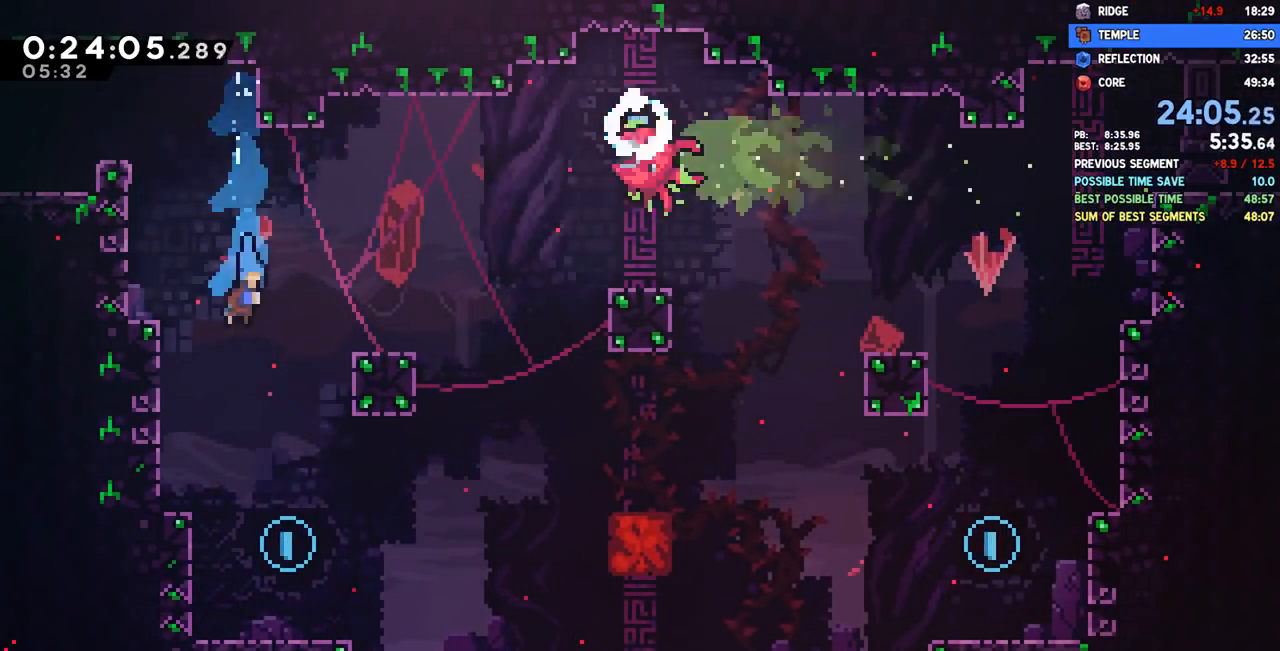
{"buttons": ["DPAD_DOWN", "DPAD_RIGHT"], "left_stick": "center", "right_stick": "center", "events": [[117, "DPAD_RIGHT", "up"], [283, "DPAD_RIGHT", "down"], [383, "SQUARE", "down"], [400, "CROSS", "down"], [450, "SQUARE", "up"], [483, "CROSS", "up"]]}
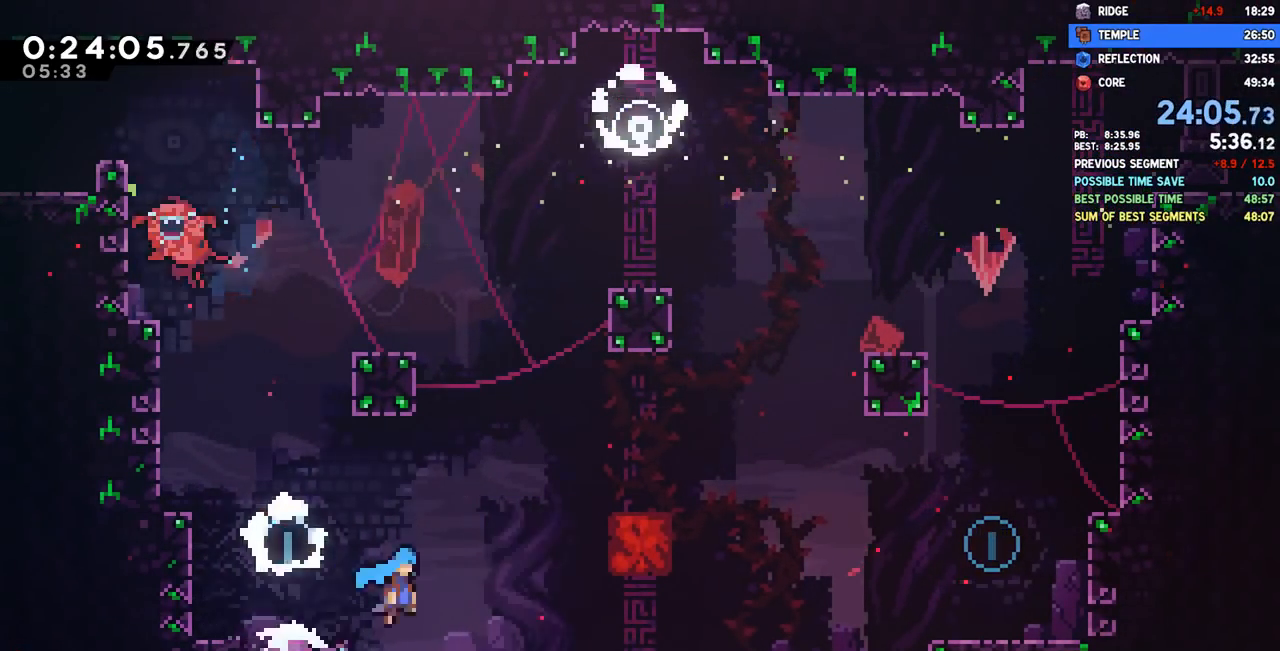
{"buttons": ["CROSS", "DPAD_RIGHT"], "left_stick": "center", "right_stick": "center", "events": [[33, "DPAD_DOWN", "up"], [233, "CROSS", "down"]]}
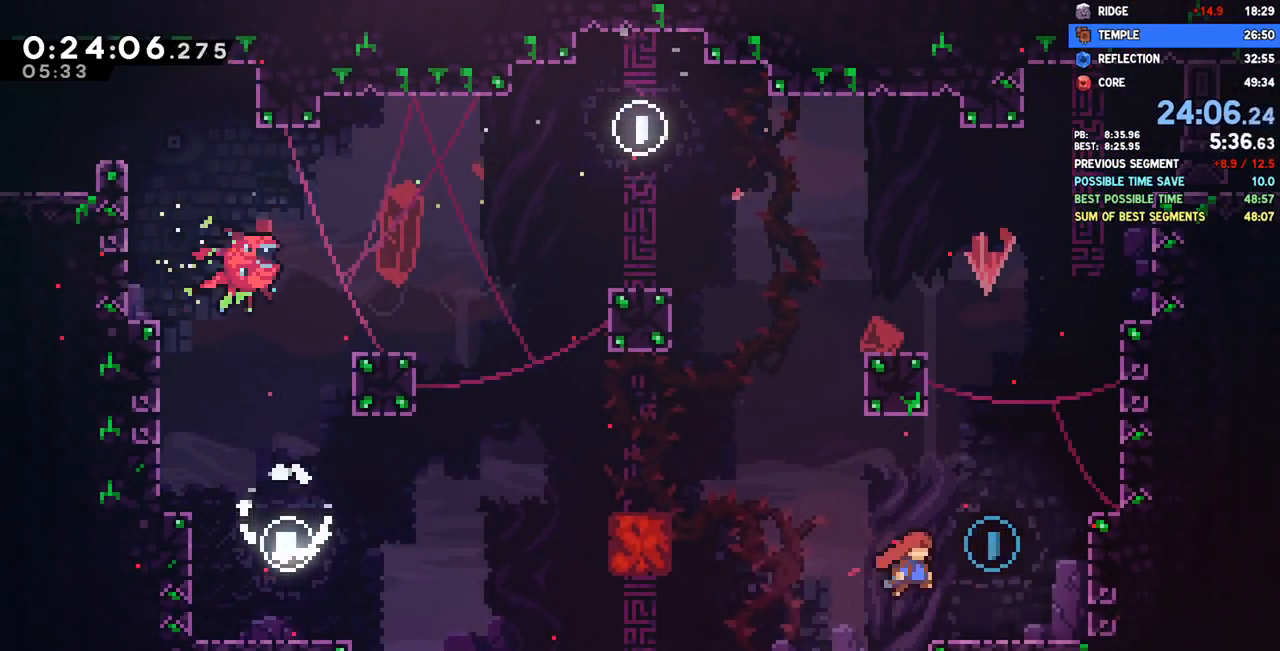
{"buttons": ["CROSS", "DPAD_RIGHT"], "left_stick": "center", "right_stick": "center", "events": [[17, "CROSS", "up"], [17, "DPAD_RIGHT", "up"], [33, "DPAD_UP", "down"], [83, "SQUARE", "down"], [217, "DPAD_LEFT", "down"], [217, "SQUARE", "up"], [233, "DPAD_UP", "up"], [350, "CROSS", "down"], [400, "DPAD_LEFT", "up"], [417, "DPAD_RIGHT", "down"]]}
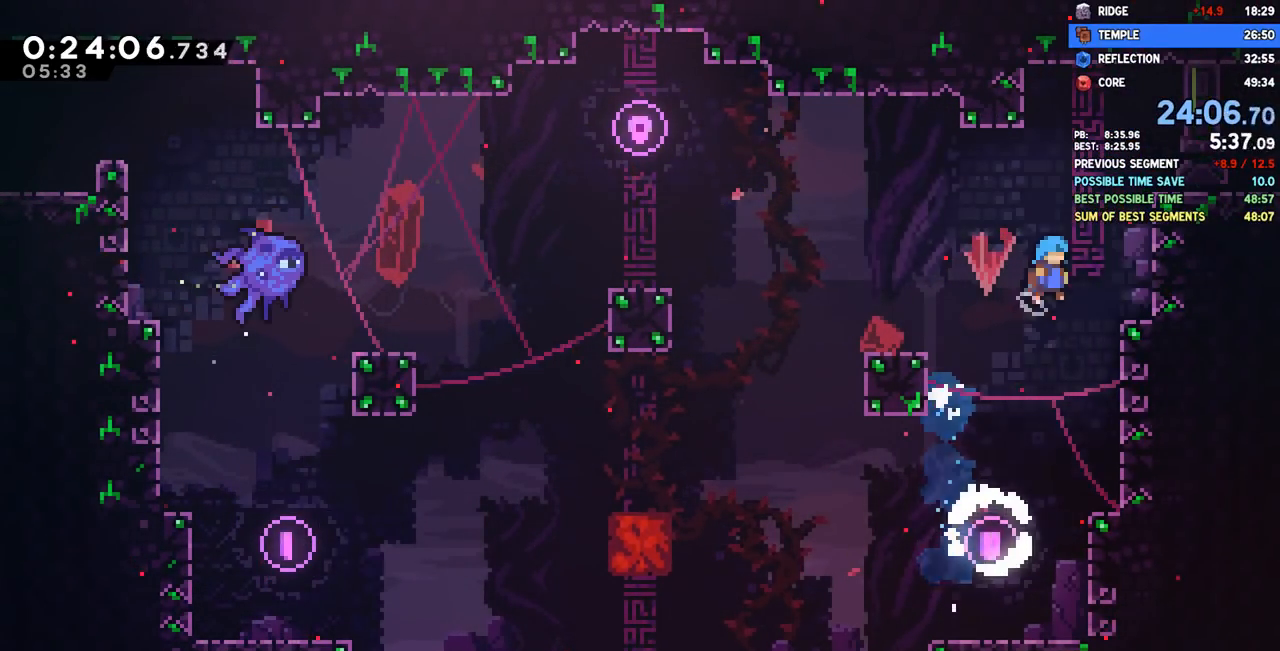
{"buttons": ["DPAD_RIGHT"], "left_stick": "center", "right_stick": "center", "events": [[83, "CROSS", "up"], [183, "R2", "down"], [217, "CROSS", "down"], [317, "CROSS", "up"], [333, "R2", "up"]]}
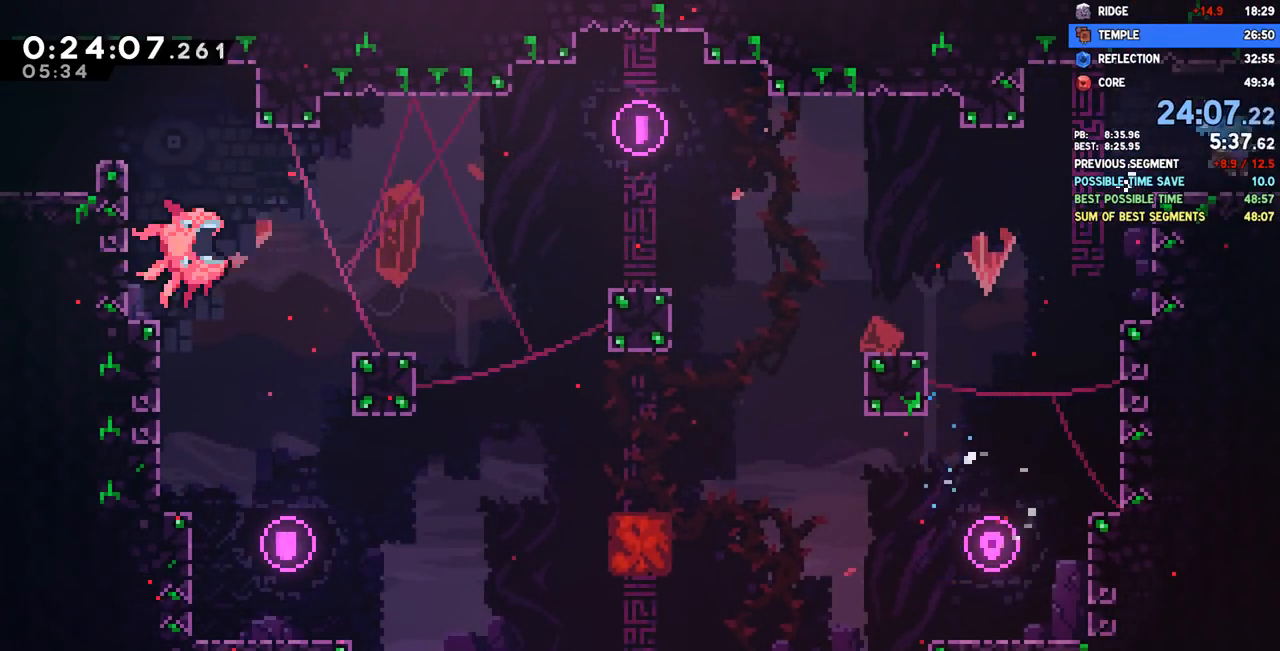
{"buttons": ["CROSS", "DPAD_RIGHT"], "left_stick": "center", "right_stick": "center", "events": [[50, "SQUARE", "down"], [117, "CROSS", "down"], [150, "SQUARE", "up"]]}
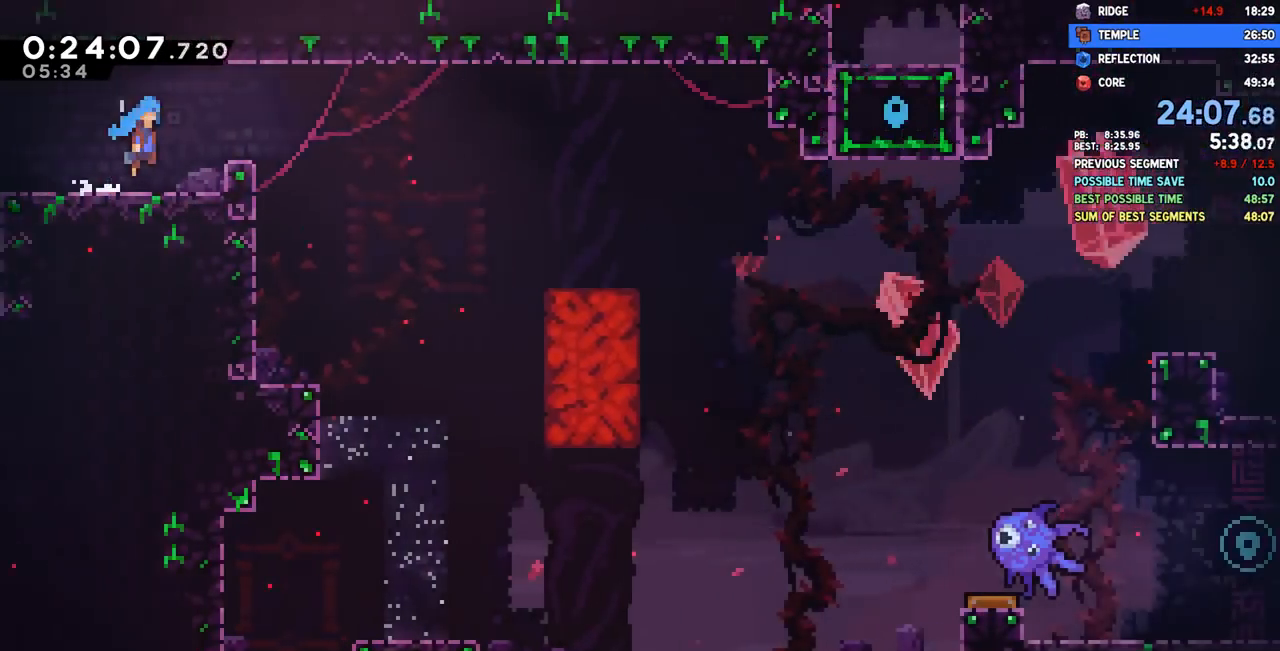
{"buttons": ["SQUARE", "DPAD_DOWN"], "left_stick": "center", "right_stick": "center", "events": [[367, "CROSS", "up"], [433, "DPAD_RIGHT", "up"], [450, "DPAD_DOWN", "down"], [483, "SQUARE", "down"]]}